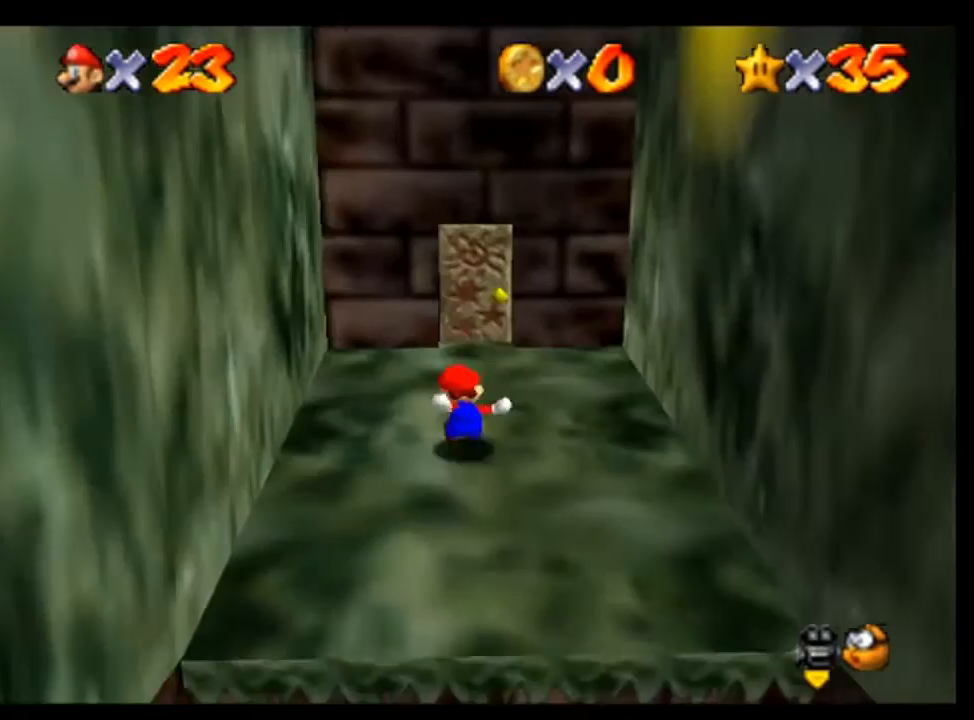
Gameplay with a controller (Nintendo layout); each line is a JSON object with the inputs held at the frame after it (dt_ms = milliseconds from this image to that frame). "events" lists button and stick changes between this image and that frame as [ms after this image, input, new state], when the widget could be followed in between. Not read: L3 R3.
{"dt_ms": 500, "buttons": [], "left_stick": "up", "events": []}
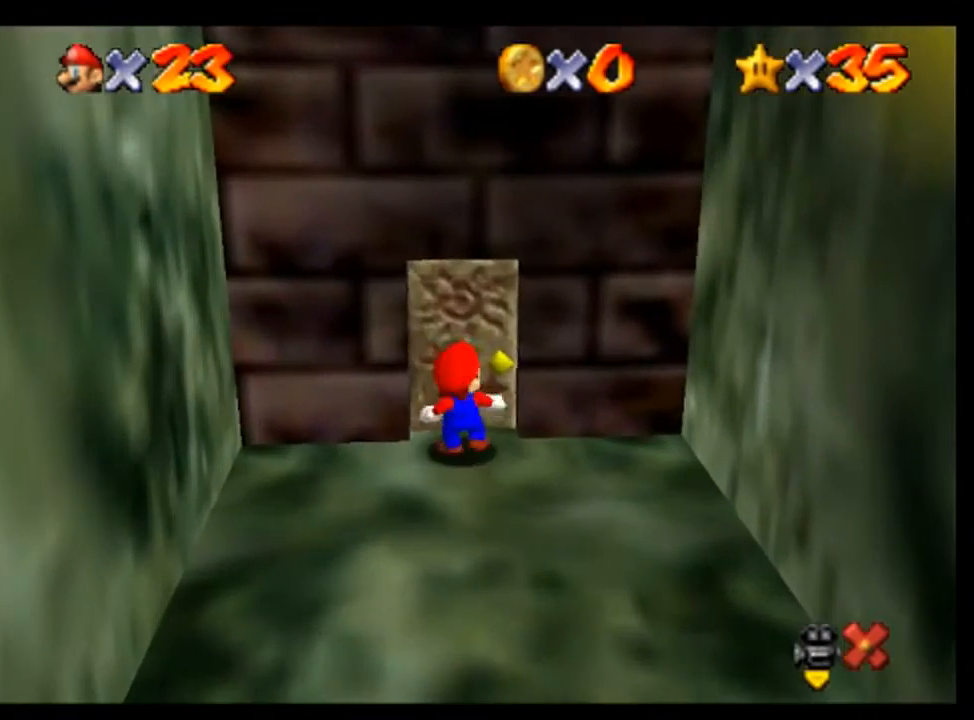
{"dt_ms": 500, "buttons": [], "left_stick": "up", "events": []}
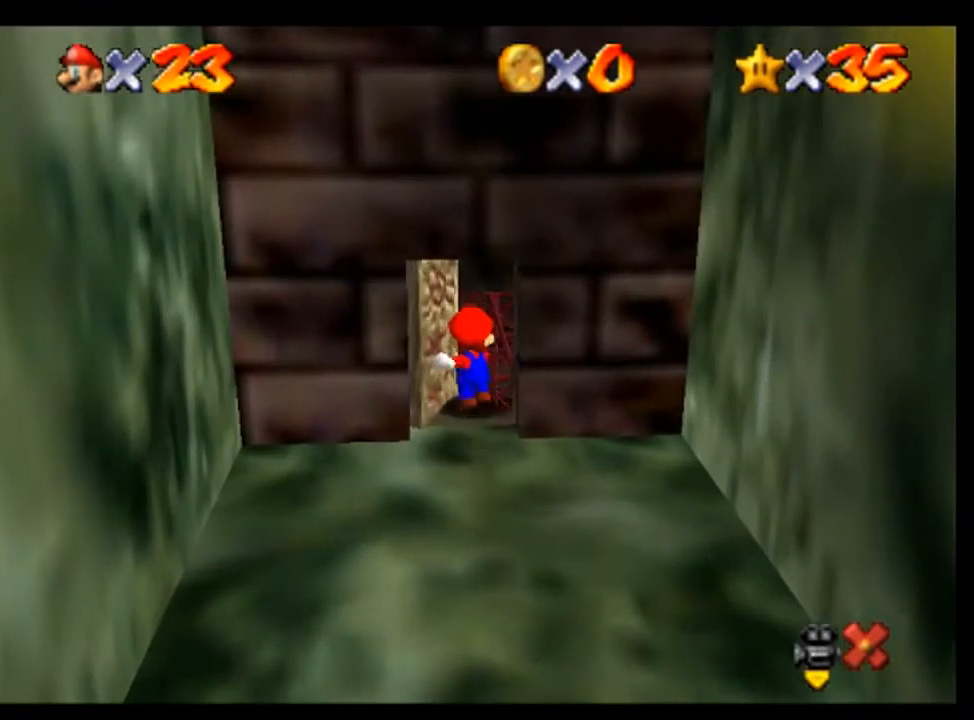
{"dt_ms": 500, "buttons": [], "left_stick": "up", "events": []}
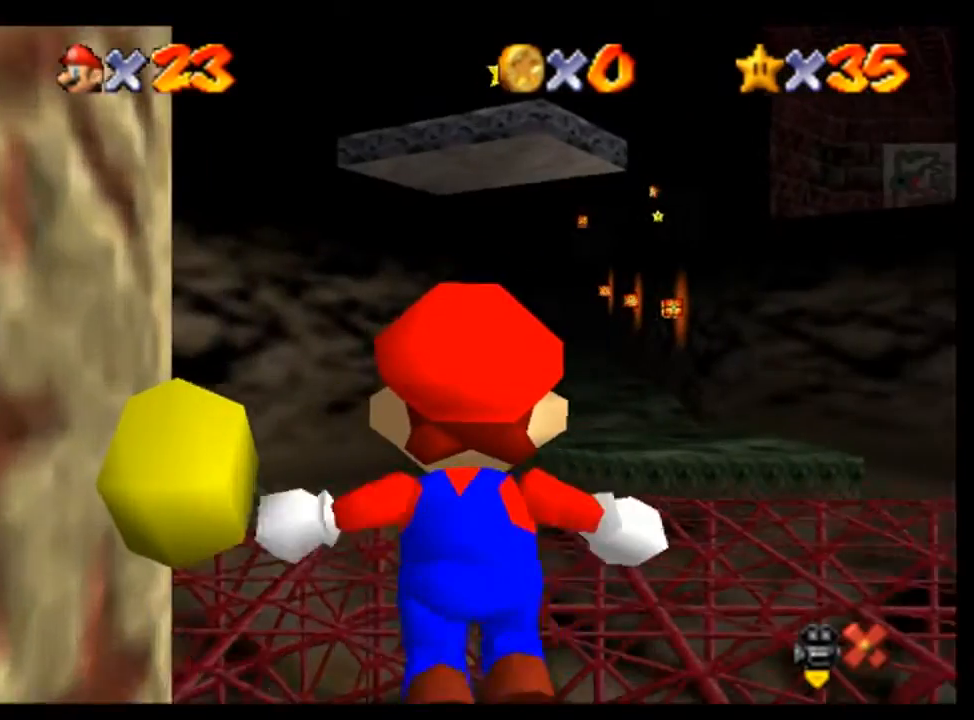
{"dt_ms": 500, "buttons": [], "left_stick": "up", "events": []}
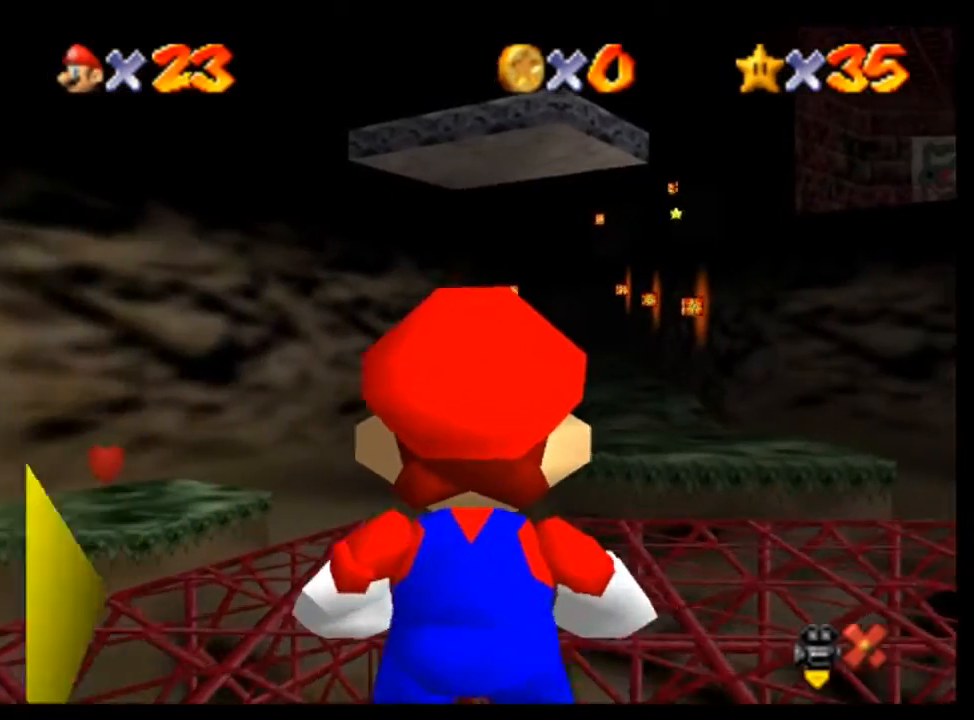
{"dt_ms": 500, "buttons": [], "left_stick": "up", "events": [[333, "left_stick", "up-right"], [433, "left_stick", "up"]]}
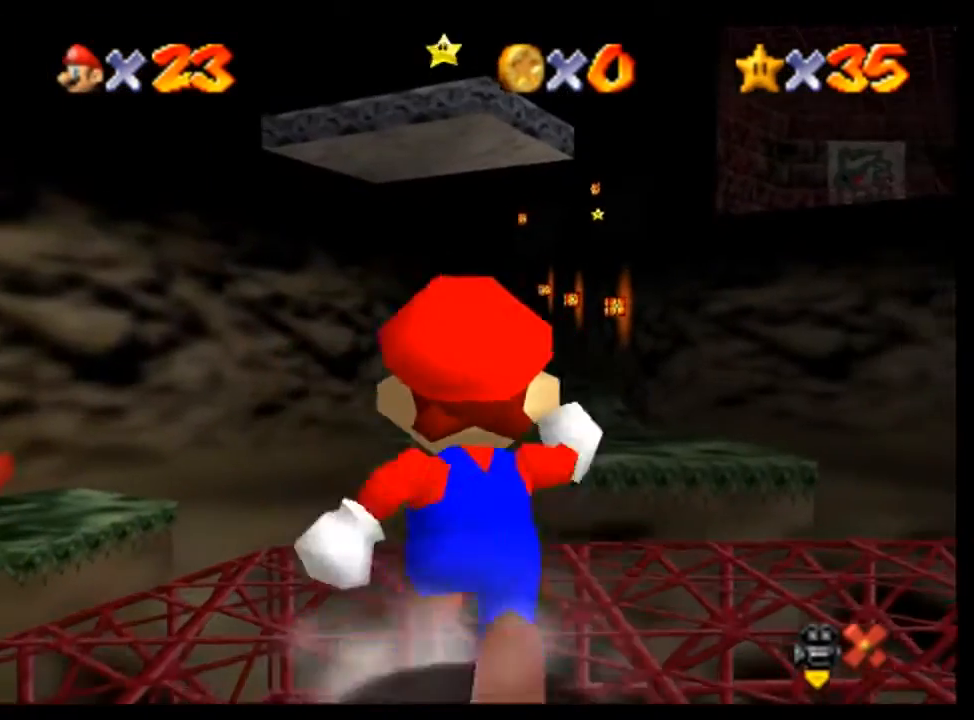
{"dt_ms": 500, "buttons": ["A"], "left_stick": "up", "events": [[367, "A", "down"]]}
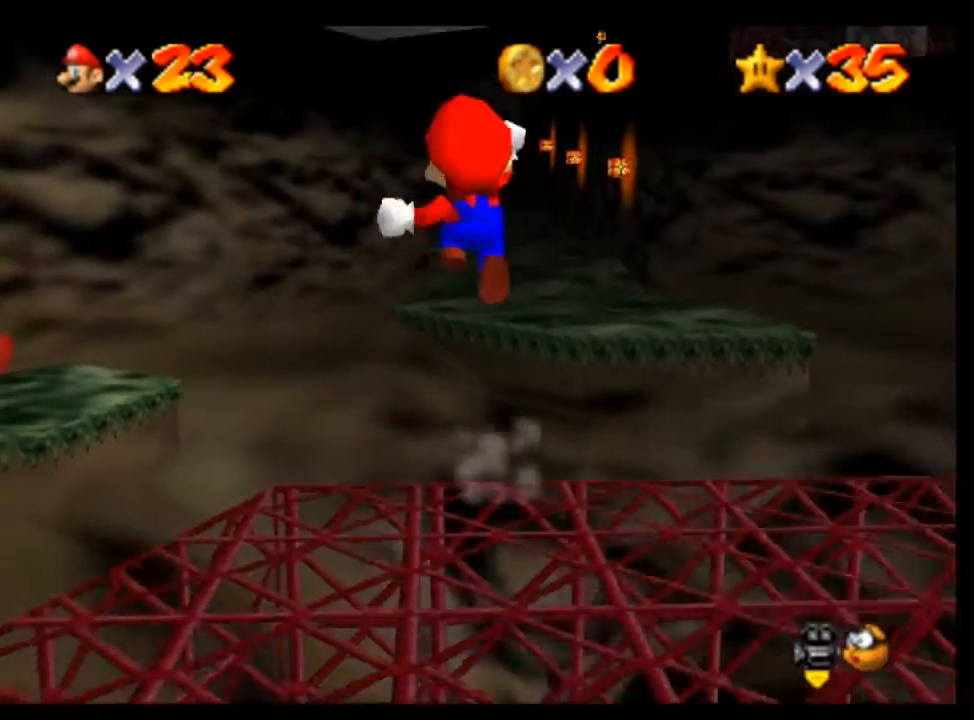
{"dt_ms": 500, "buttons": [], "left_stick": "up", "events": [[200, "left_stick", "up-left"], [400, "A", "up"], [467, "left_stick", "up"]]}
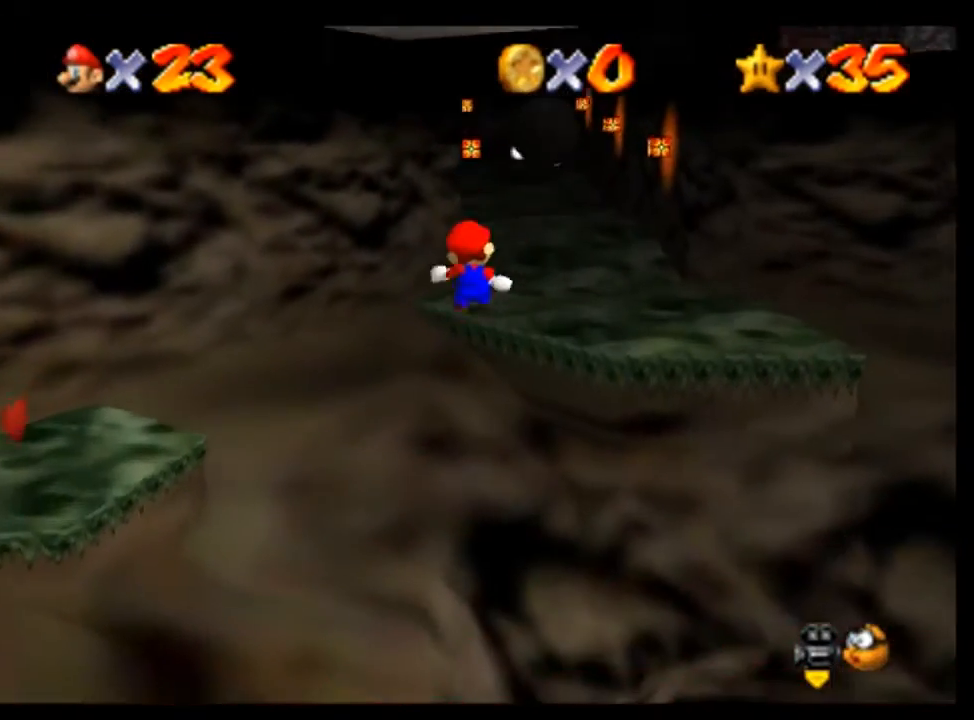
{"dt_ms": 500, "buttons": [], "left_stick": "up", "events": [[167, "left_stick", "up-left"], [300, "left_stick", "up"]]}
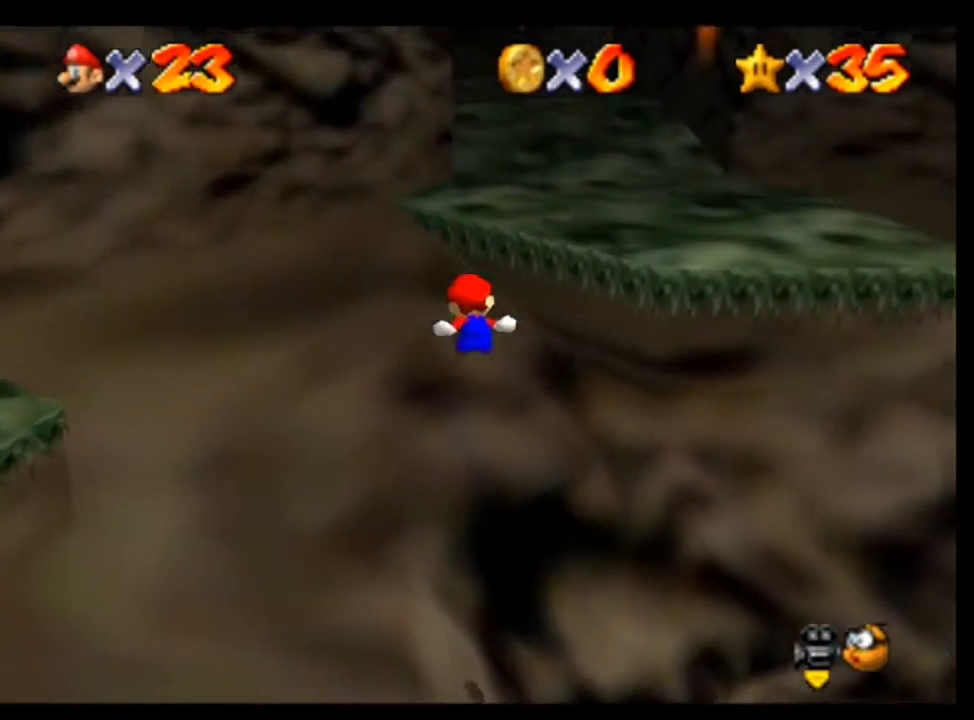
{"dt_ms": 500, "buttons": [], "left_stick": "up-left", "events": [[500, "left_stick", "up-left"]]}
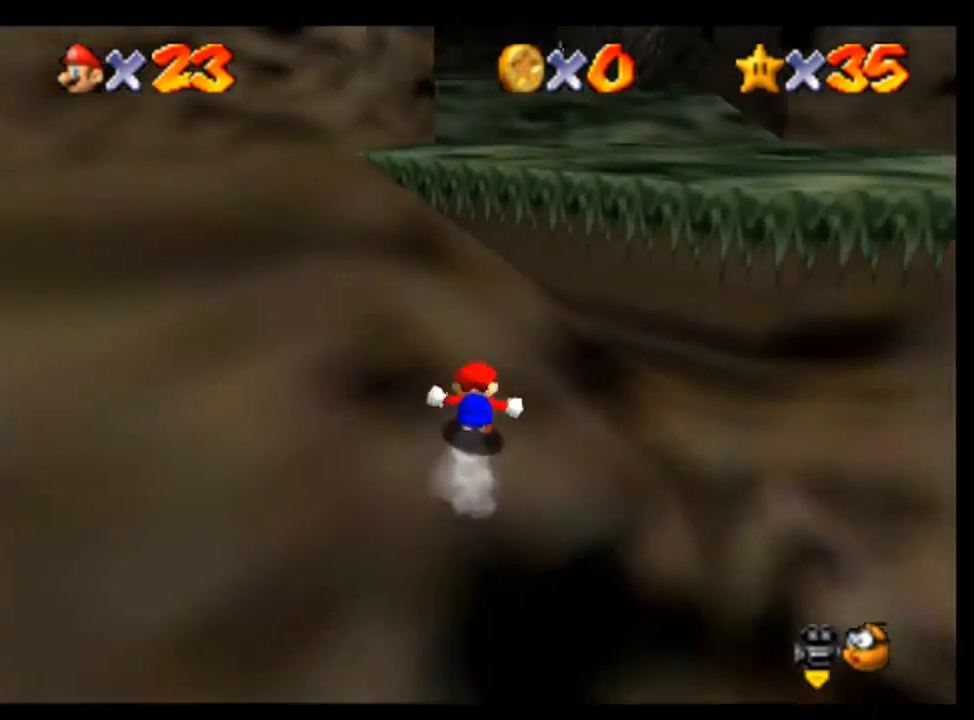
{"dt_ms": 500, "buttons": ["A"], "left_stick": "up", "events": [[100, "left_stick", "up"], [367, "A", "down"]]}
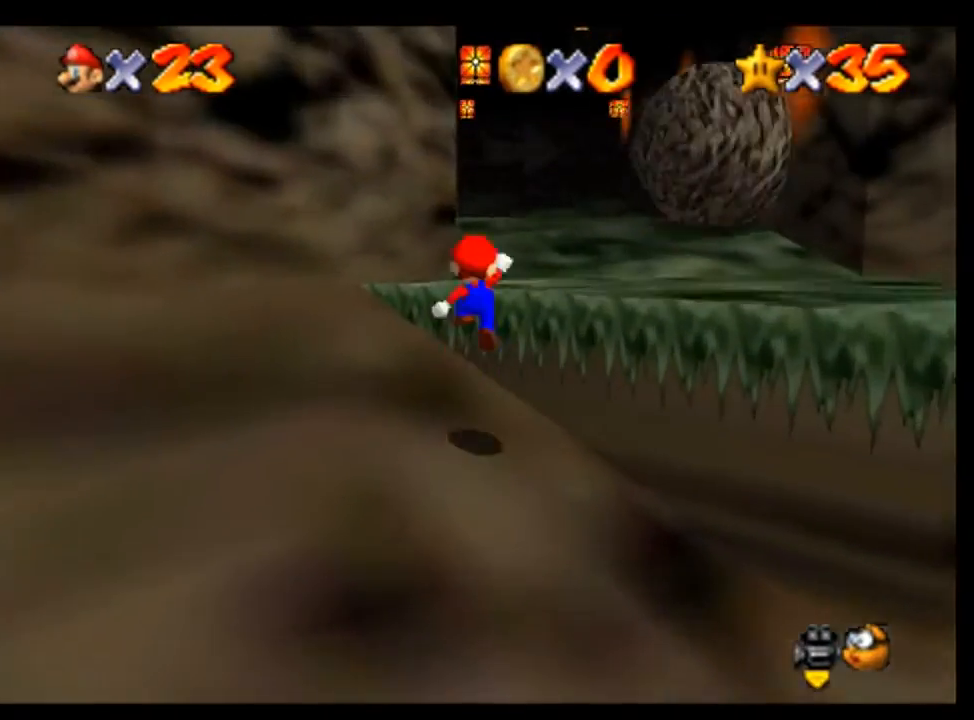
{"dt_ms": 500, "buttons": [], "left_stick": "up", "events": [[67, "A", "up"], [167, "B", "down"], [300, "B", "up"]]}
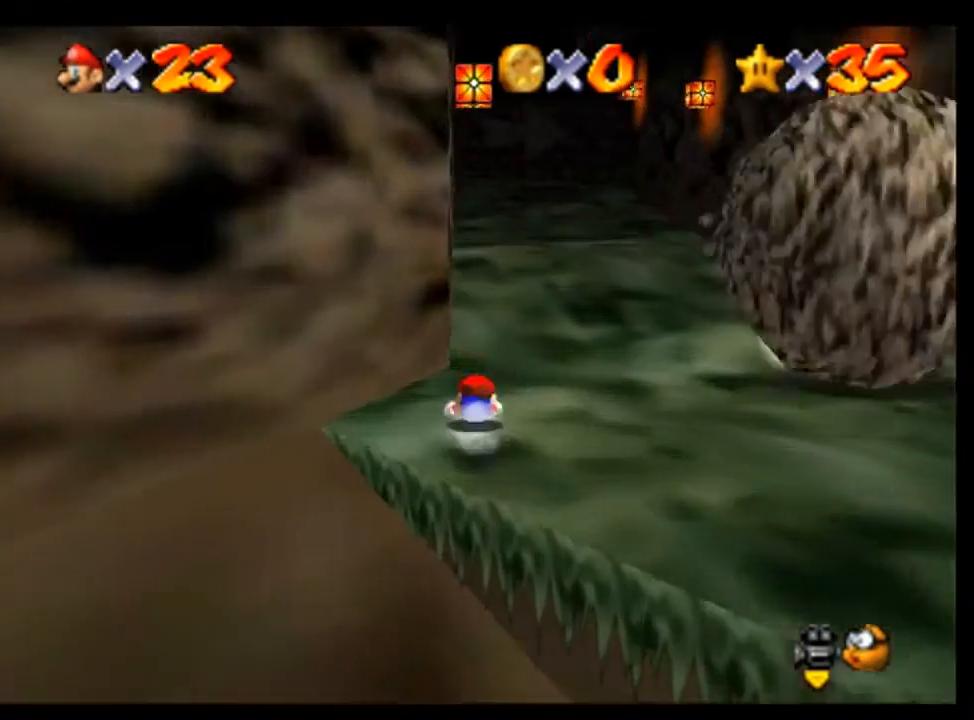
{"dt_ms": 500, "buttons": [], "left_stick": "up", "events": [[33, "A", "down"], [200, "A", "up"]]}
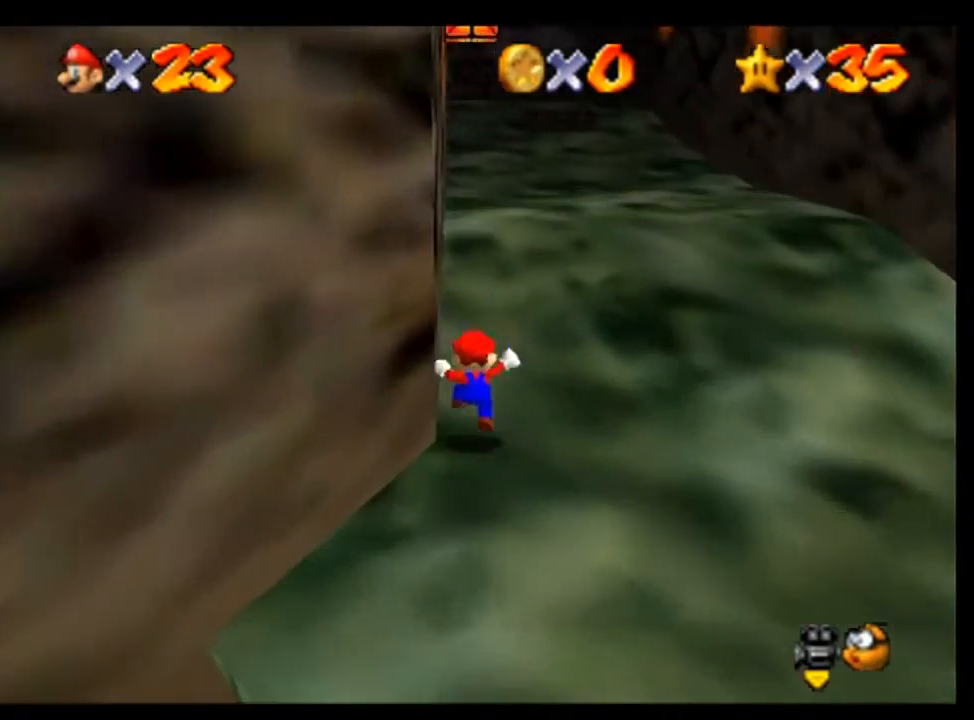
{"dt_ms": 500, "buttons": [], "left_stick": "up", "events": [[100, "A", "down"], [200, "B", "down"], [300, "A", "up"], [400, "B", "up"]]}
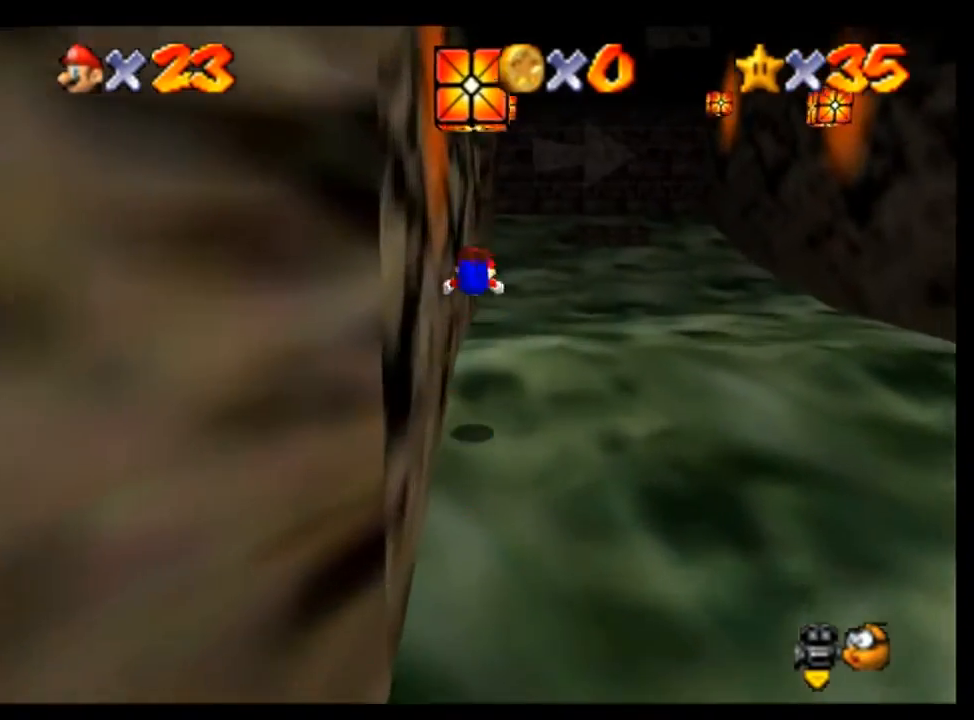
{"dt_ms": 500, "buttons": [], "left_stick": "up", "events": [[33, "left_stick", "up-right"], [267, "left_stick", "up"], [400, "A", "down"], [500, "A", "up"]]}
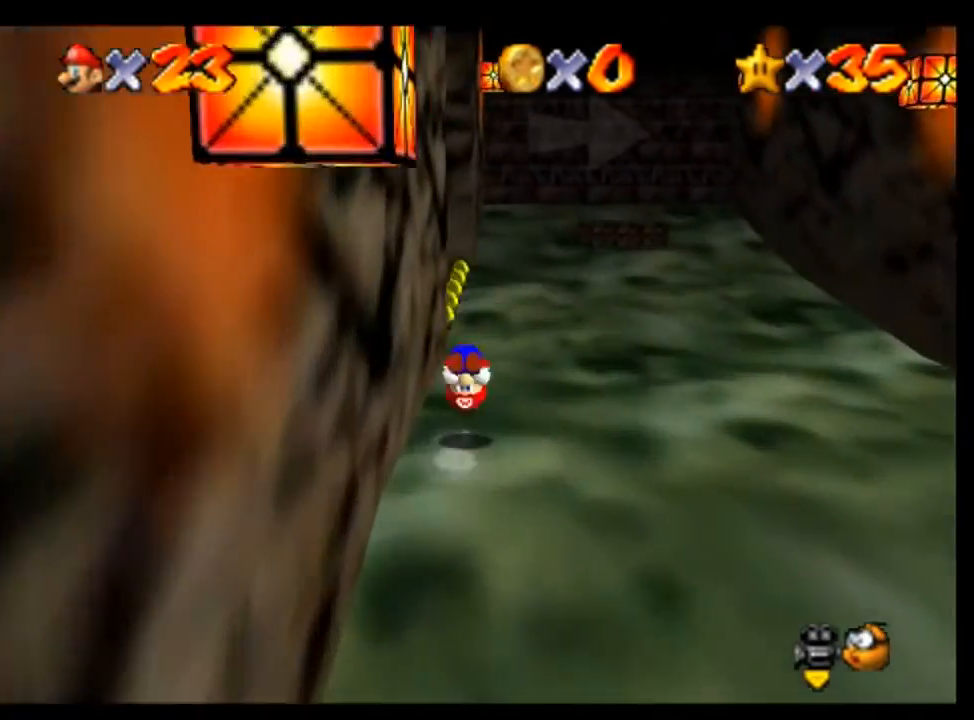
{"dt_ms": 500, "buttons": [], "left_stick": "up", "events": [[167, "left_stick", "up-right"], [367, "left_stick", "up"]]}
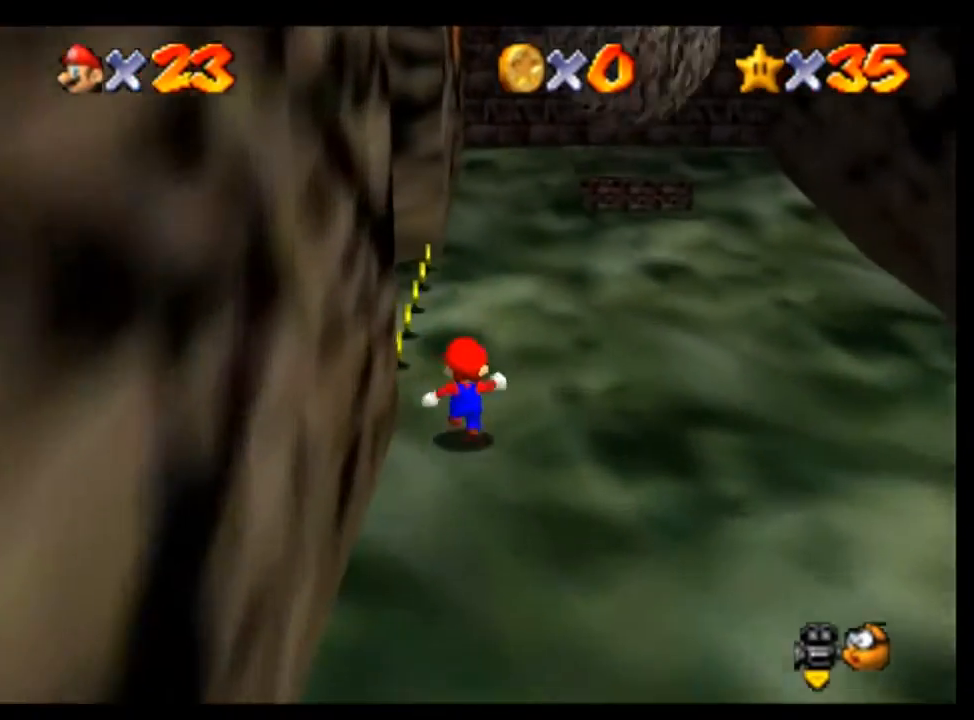
{"dt_ms": 1000, "buttons": [], "left_stick": "up", "events": [[67, "A", "down"], [200, "B", "down"], [267, "A", "up"], [333, "B", "up"], [433, "left_stick", "up-right"], [733, "left_stick", "up"], [900, "A", "down"], [1000, "A", "up"]]}
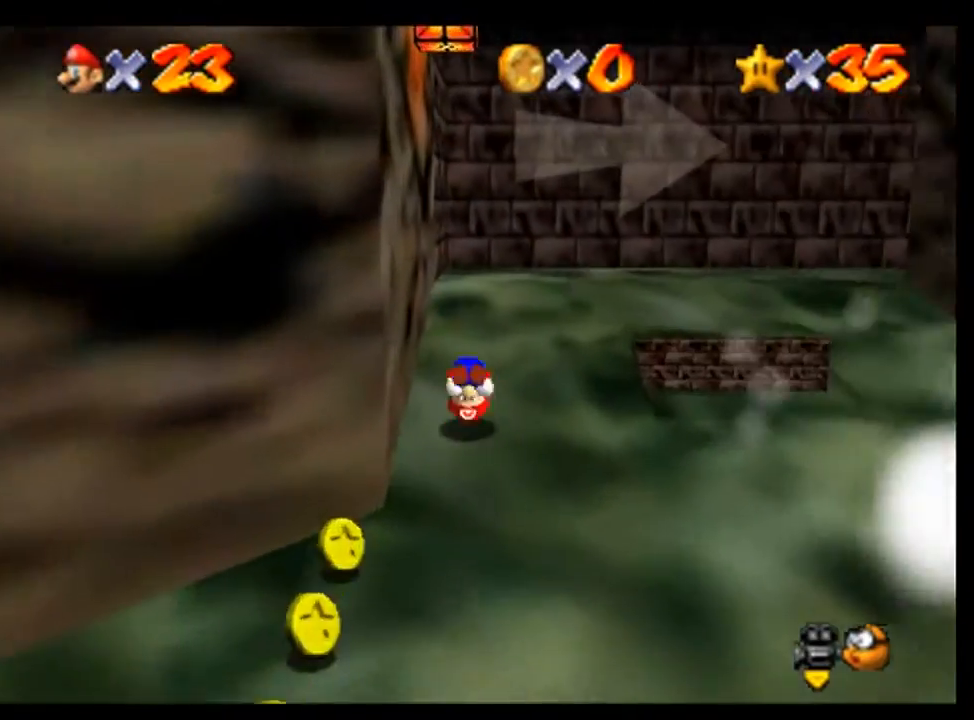
{"dt_ms": 1000, "buttons": [], "left_stick": "right", "events": [[500, "left_stick", "up-right"], [667, "left_stick", "right"], [833, "B", "down"], [933, "B", "up"]]}
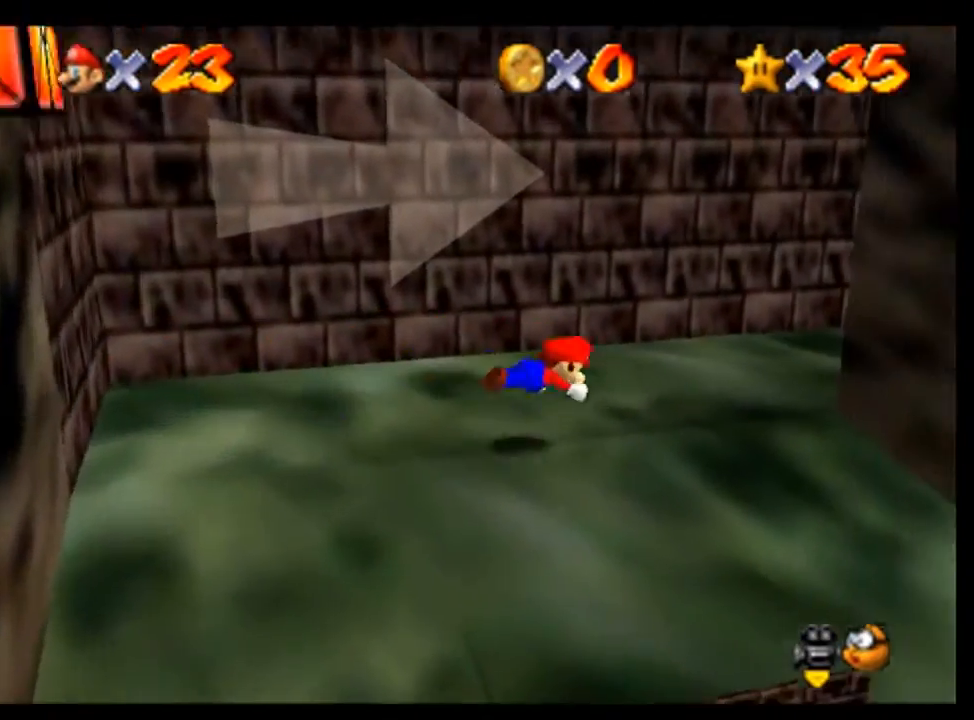
{"dt_ms": 500, "buttons": [], "left_stick": "up", "events": [[100, "left_stick", "up-right"], [200, "A", "down"], [200, "left_stick", "up"], [300, "A", "up"], [400, "C_LEFT", "down"], [500, "C_LEFT", "up"]]}
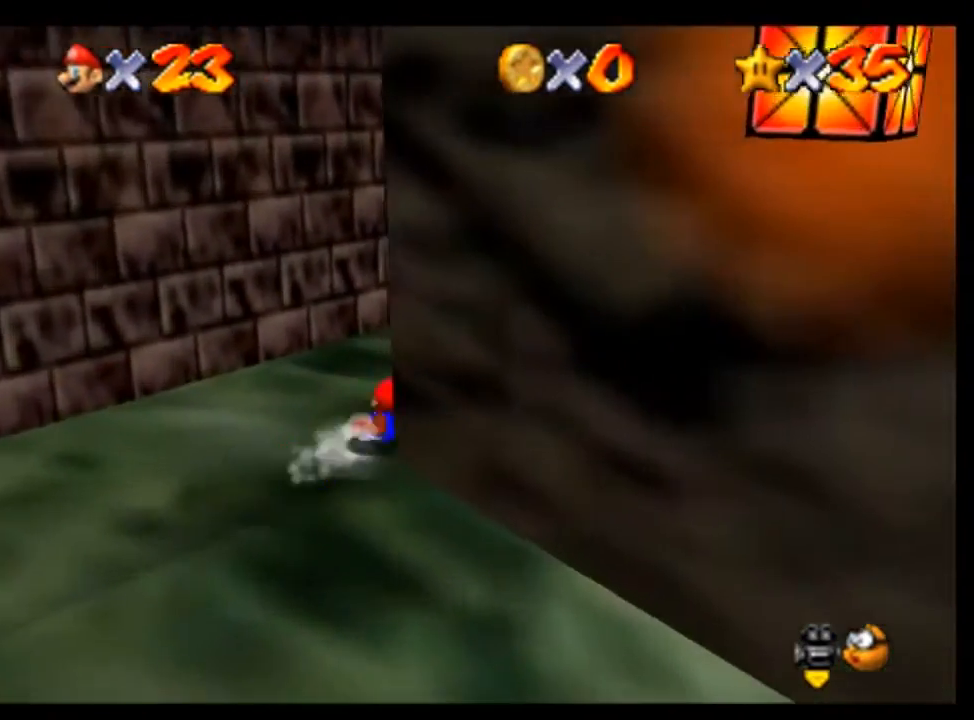
{"dt_ms": 500, "buttons": [], "left_stick": "up", "events": [[200, "A", "down"], [300, "A", "up"], [333, "C_LEFT", "down"], [400, "C_LEFT", "up"]]}
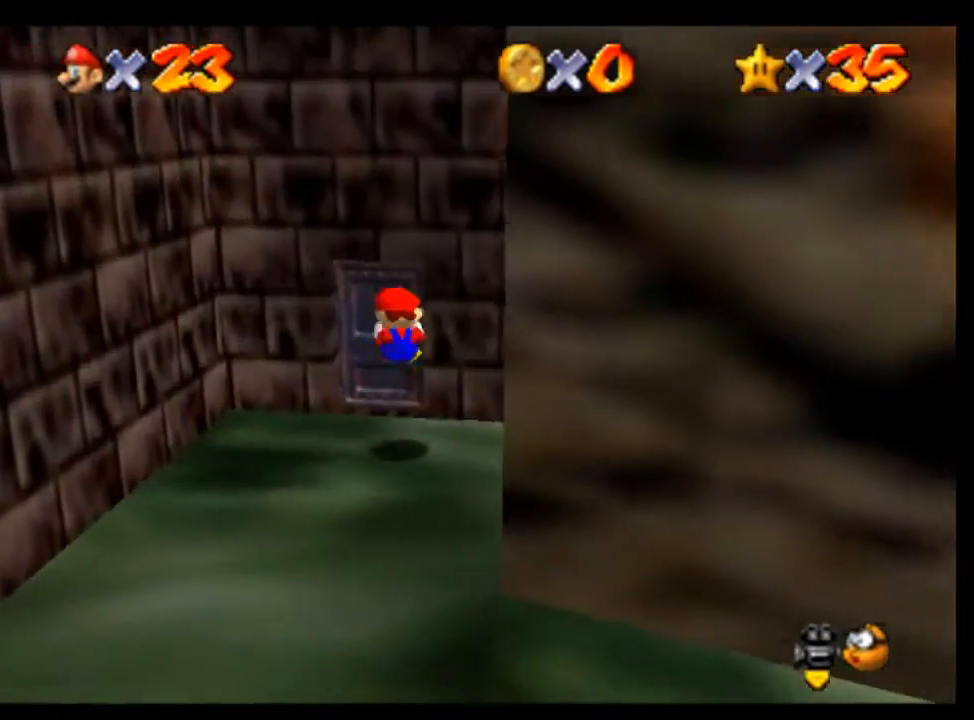
{"dt_ms": 500, "buttons": [], "left_stick": "up", "events": []}
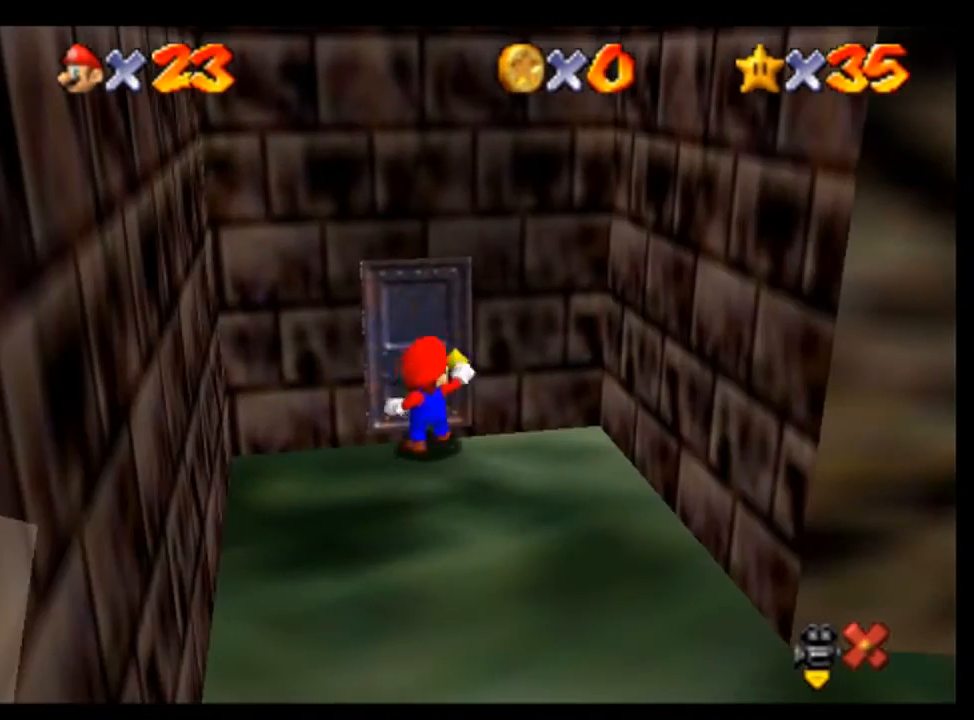
{"dt_ms": 500, "buttons": [], "left_stick": "up", "events": []}
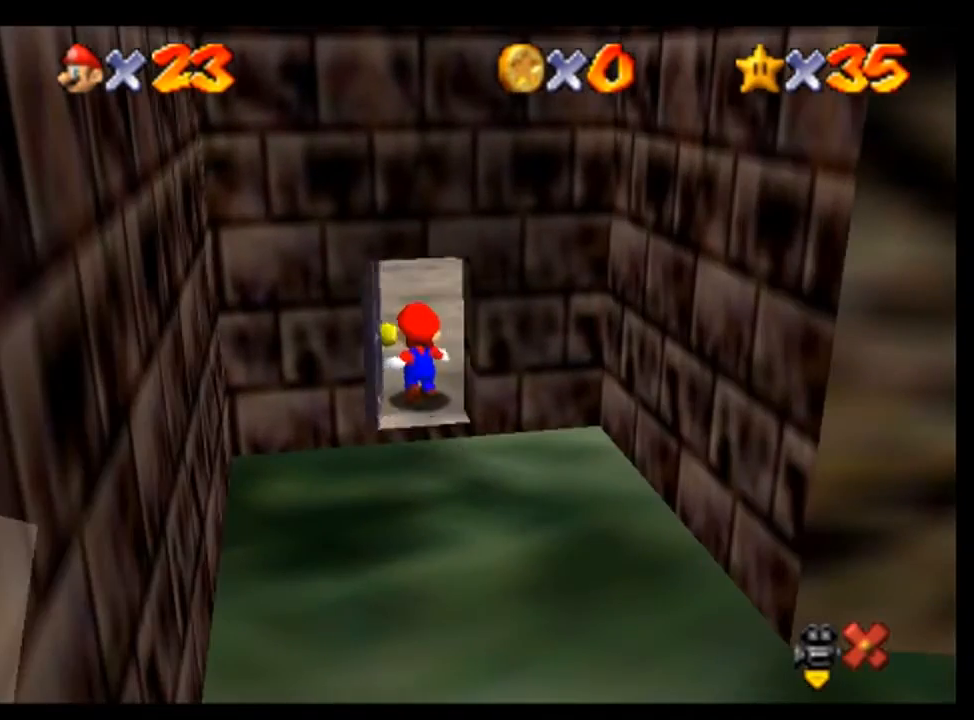
{"dt_ms": 500, "buttons": [], "left_stick": "up", "events": []}
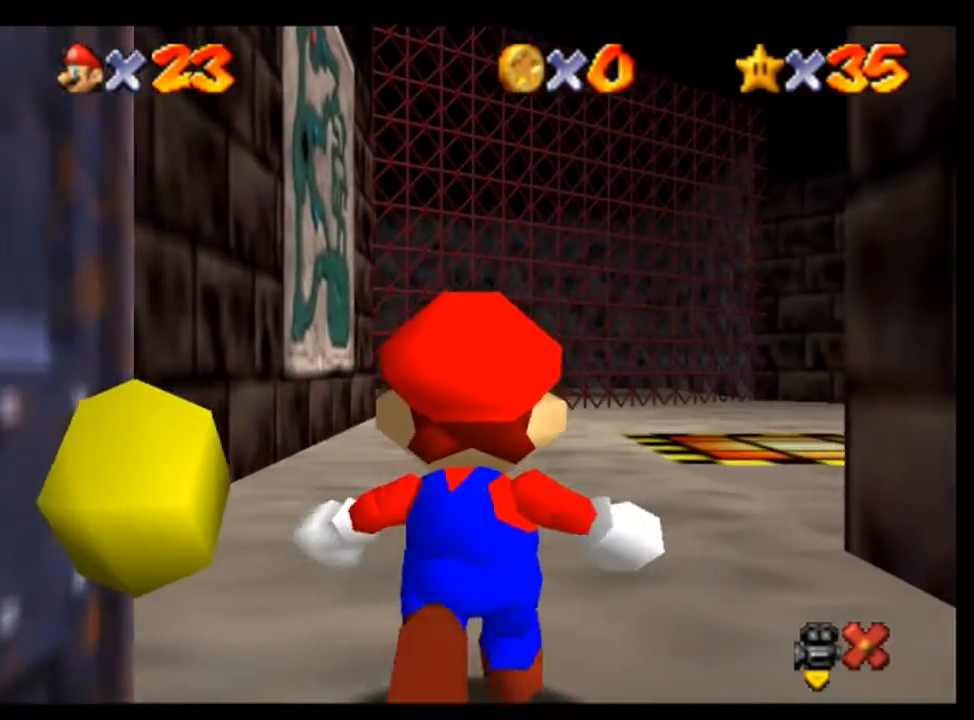
{"dt_ms": 500, "buttons": [], "left_stick": "up", "events": []}
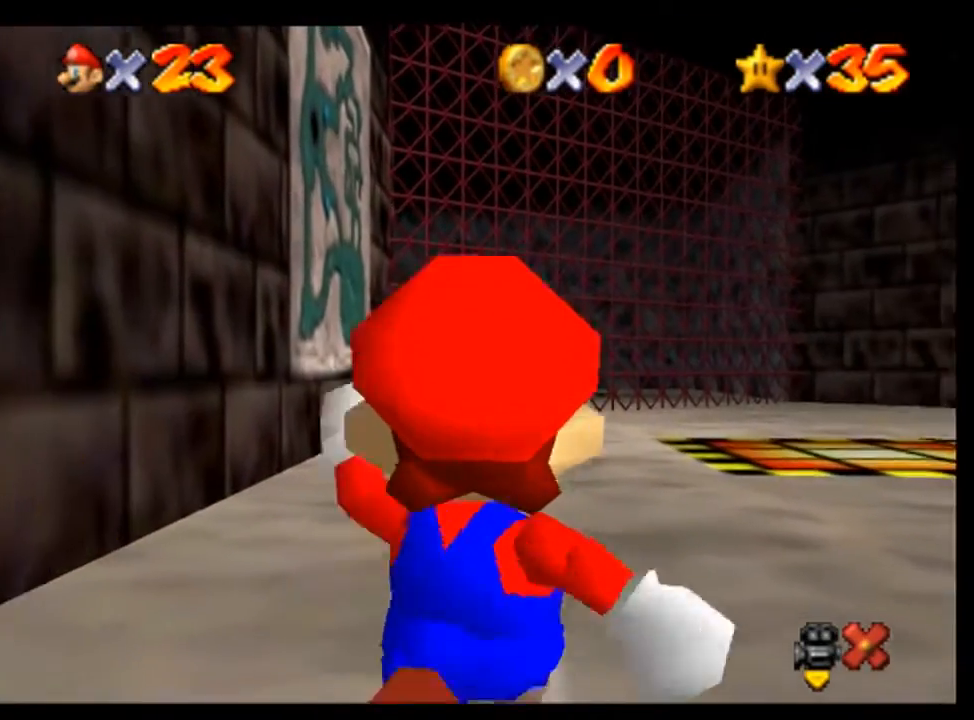
{"dt_ms": 500, "buttons": [], "left_stick": "up", "events": [[67, "left_stick", "up-right"], [367, "left_stick", "up"]]}
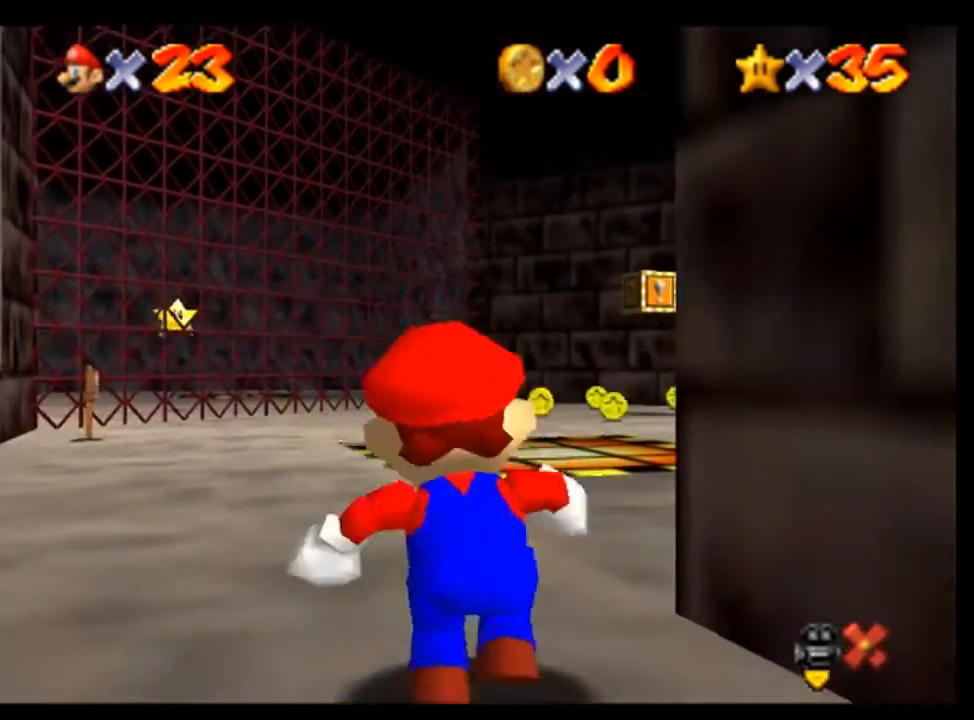
{"dt_ms": 1000, "buttons": [], "left_stick": "center", "events": [[267, "A", "down"], [400, "A", "up"], [467, "left_stick", "up-right"], [567, "left_stick", "up"], [733, "left_stick", "center"]]}
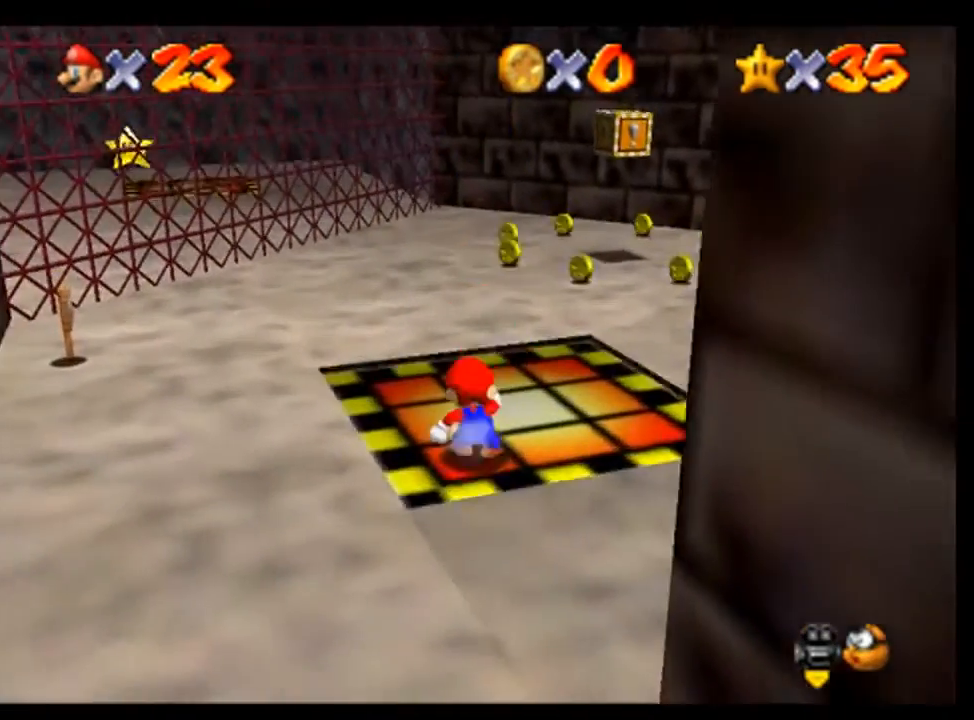
{"dt_ms": 500, "buttons": [], "left_stick": "center", "events": []}
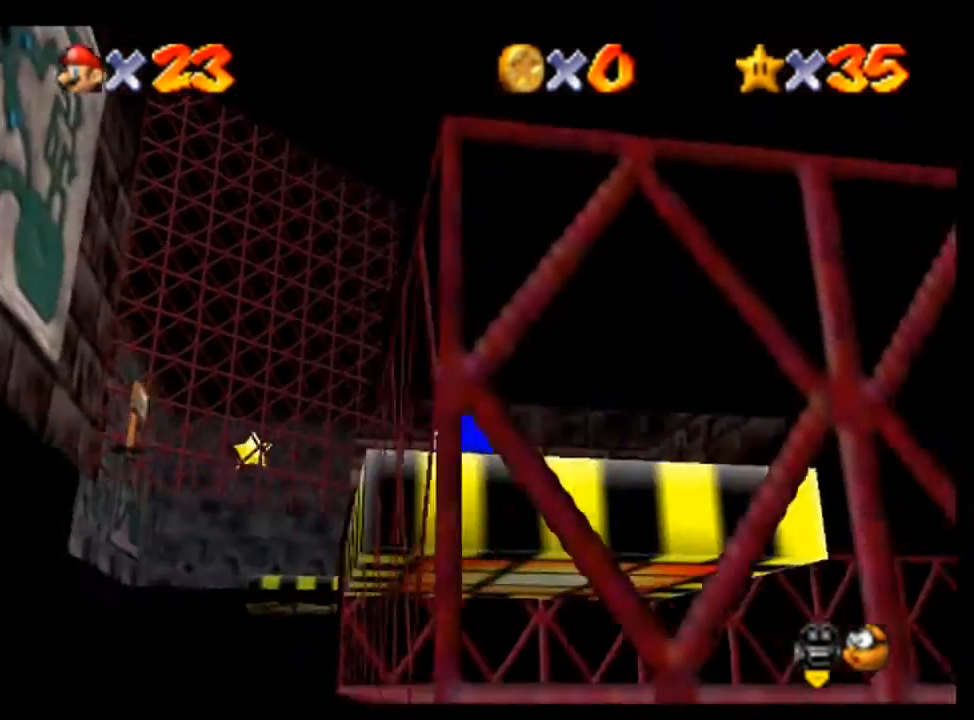
{"dt_ms": 500, "buttons": [], "left_stick": "down-right"}
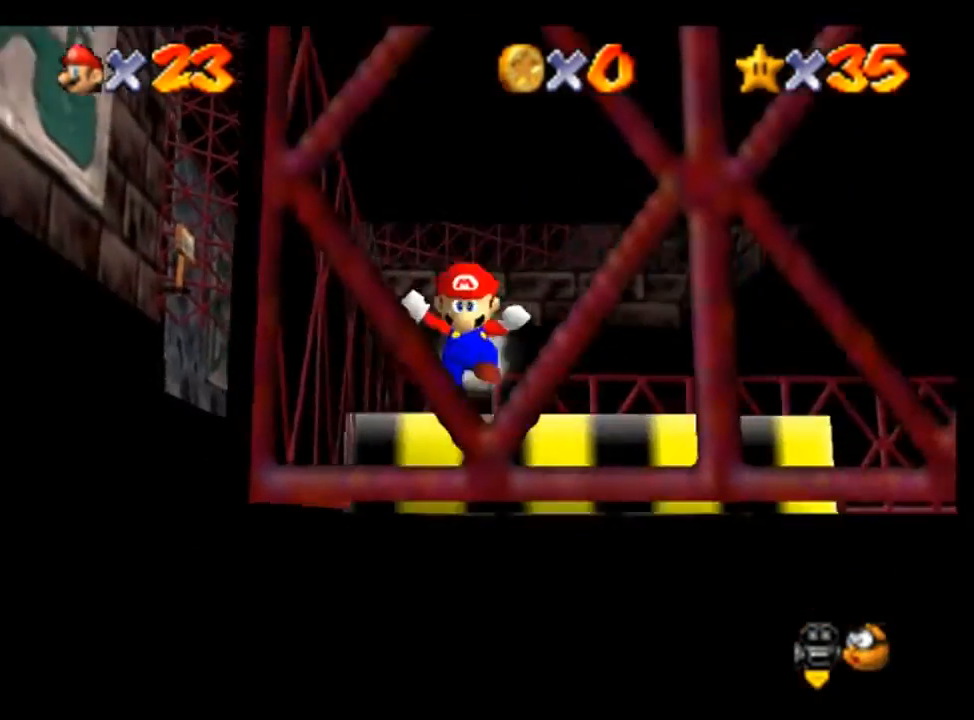
{"dt_ms": 500, "buttons": [], "left_stick": "up"}